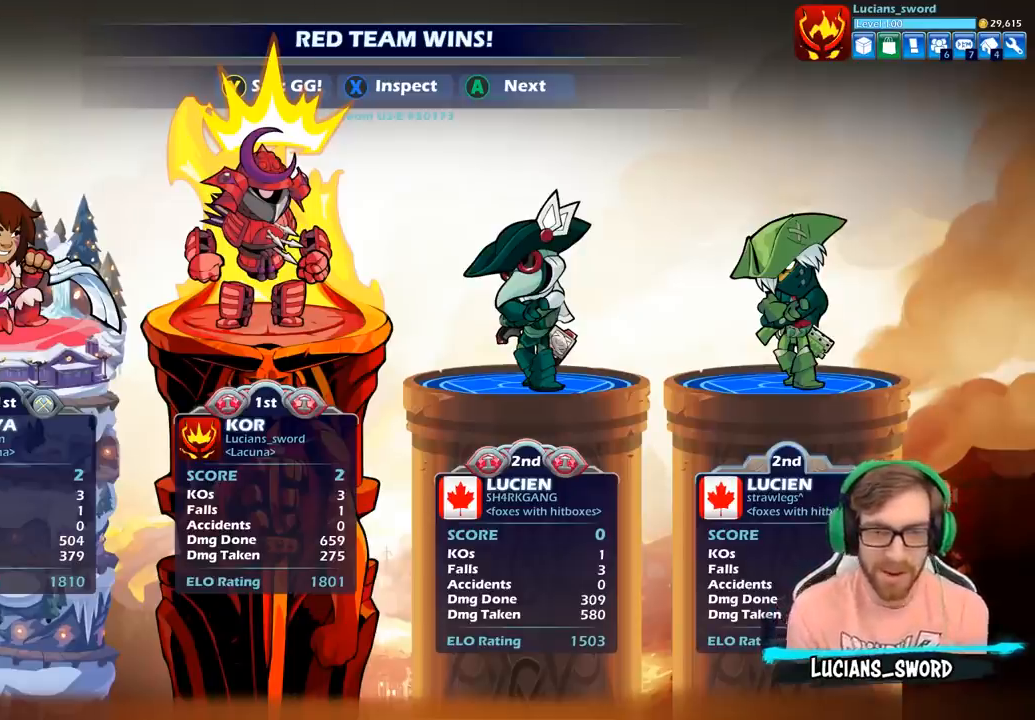
Gameplay with a controller (PlayStation layout); each line is a JSON object with the inputs held at the frame after it. "events" lists button and stick changes between this image and that frame as [ms after this image, input, new state], when the widget could be followed in between.
{"buttons": [], "left_stick": "center", "right_stick": "center", "events": [[367, "TRIANGLE", "down"], [467, "TRIANGLE", "up"]]}
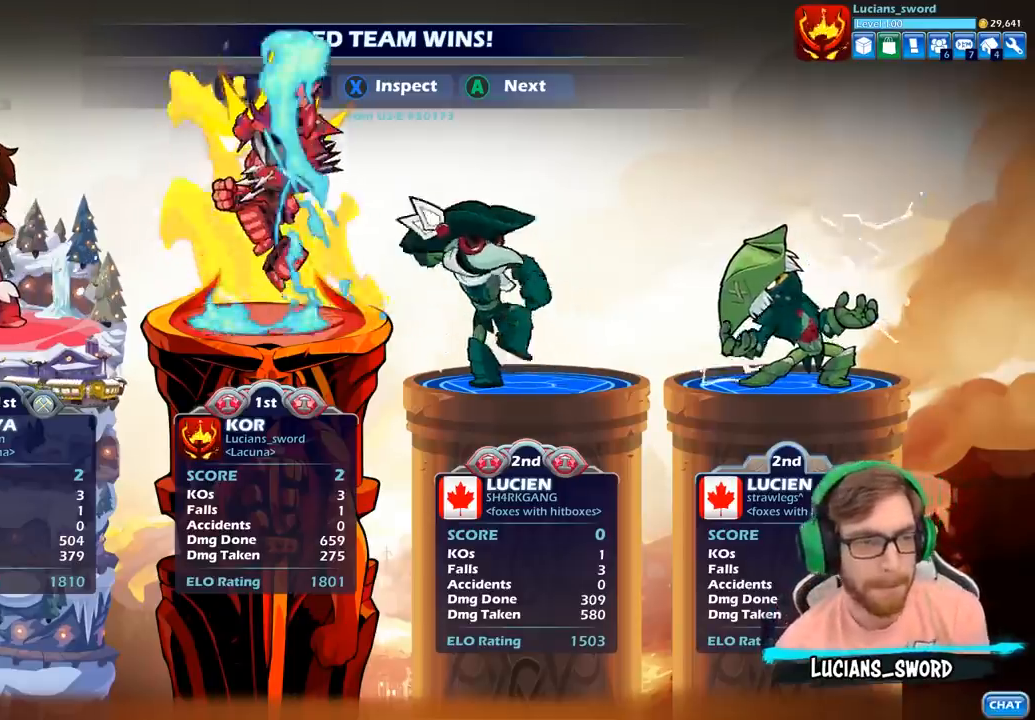
{"buttons": [], "left_stick": "center", "right_stick": "center", "events": [[67, "TRIANGLE", "down"], [167, "TRIANGLE", "up"], [333, "TRIANGLE", "down"], [417, "TRIANGLE", "up"]]}
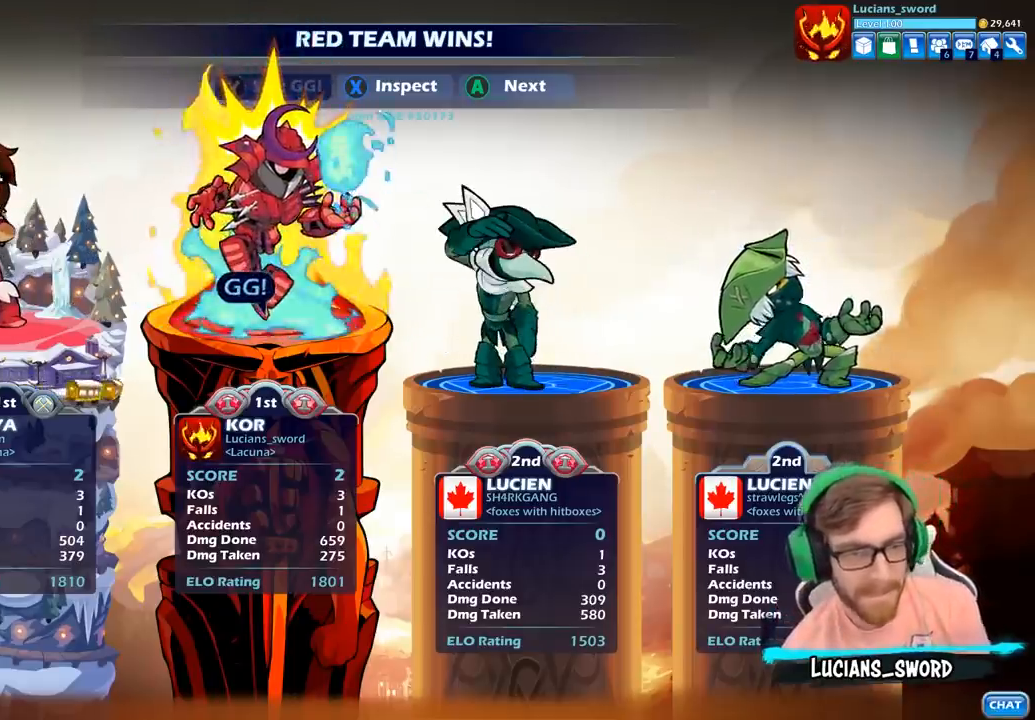
{"buttons": [], "left_stick": "center", "right_stick": "center", "events": [[133, "TRIANGLE", "down"], [217, "TRIANGLE", "up"], [350, "CROSS", "down"], [467, "CROSS", "up"]]}
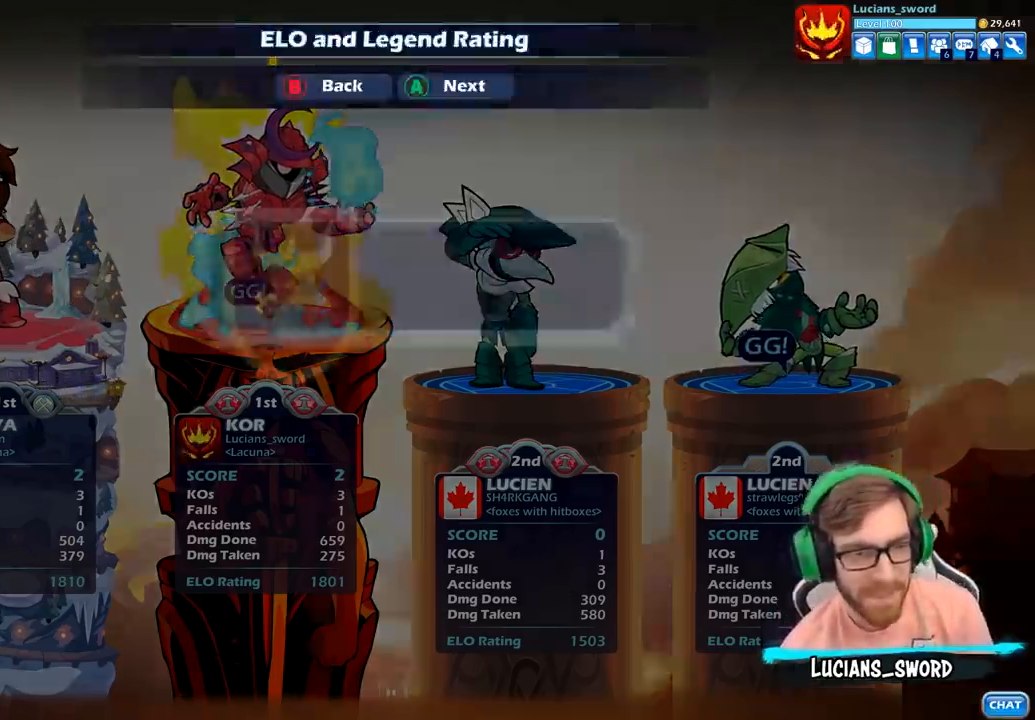
{"buttons": [], "left_stick": "center", "right_stick": "center", "events": [[50, "CROSS", "down"], [150, "CROSS", "up"]]}
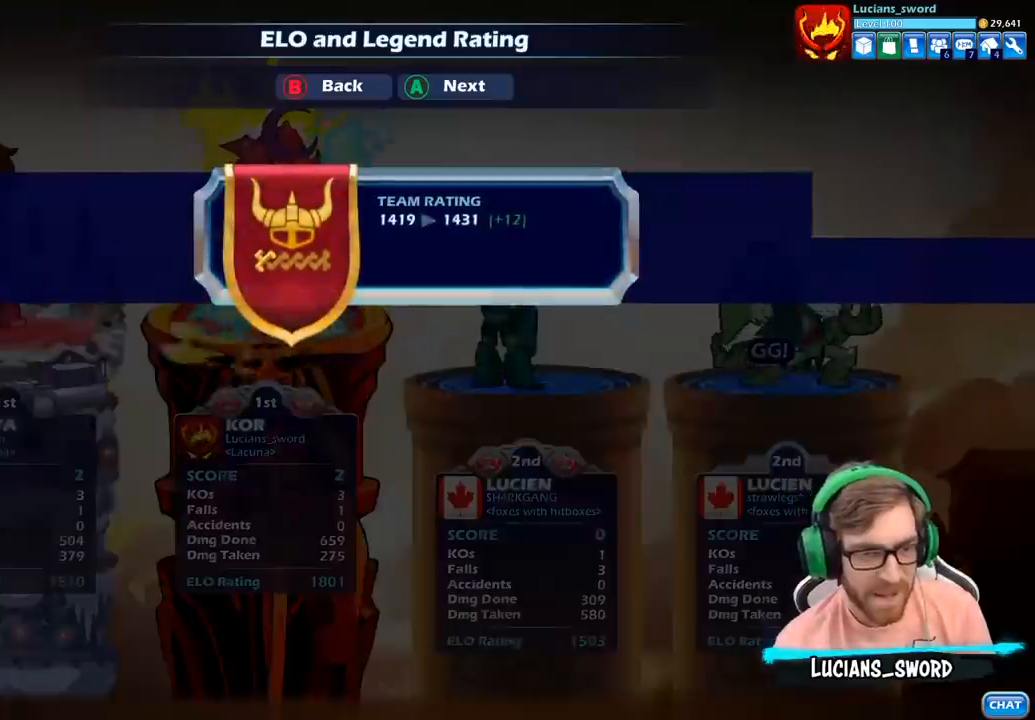
{"buttons": [], "left_stick": "center", "right_stick": "center", "events": [[133, "CROSS", "down"], [267, "CROSS", "up"]]}
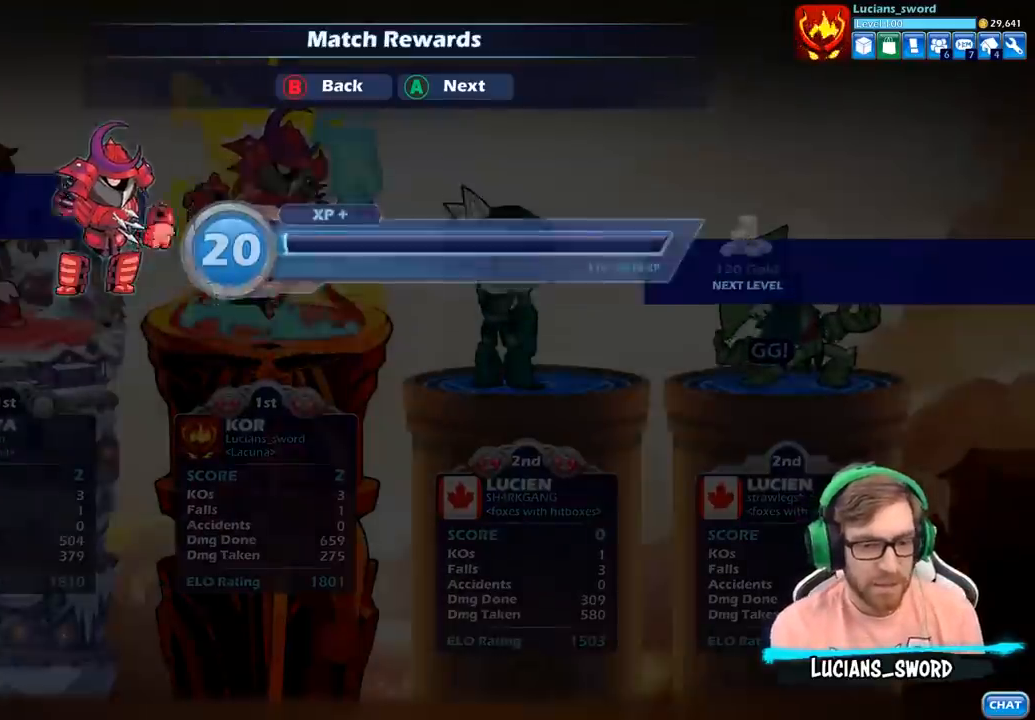
{"buttons": [], "left_stick": "center", "right_stick": "center", "events": []}
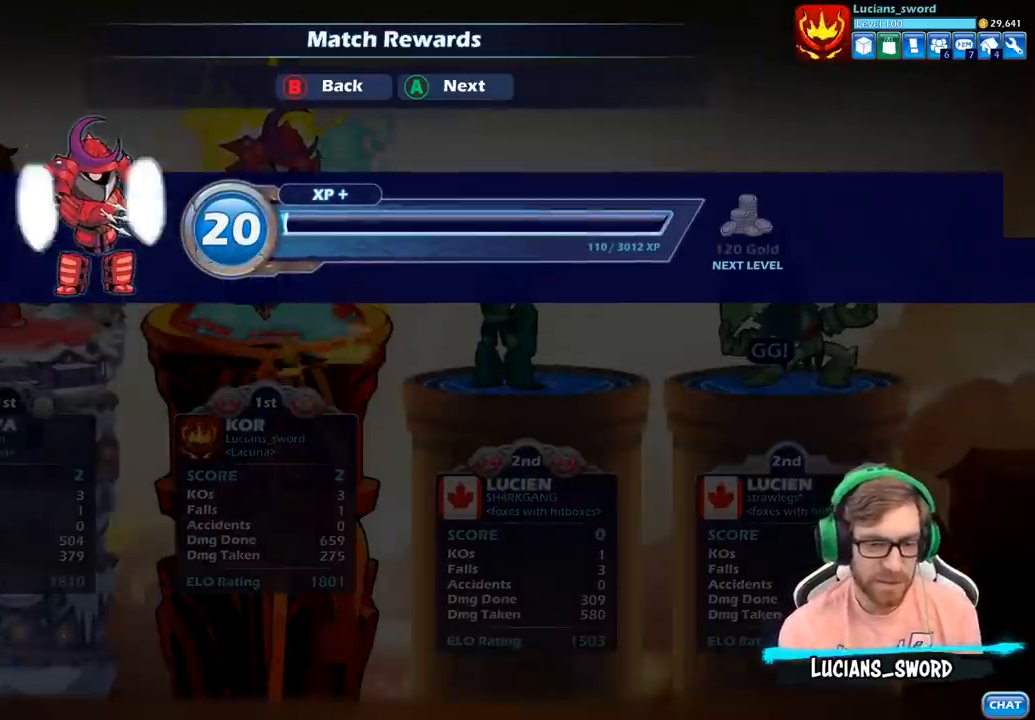
{"buttons": [], "left_stick": "center", "right_stick": "center", "events": []}
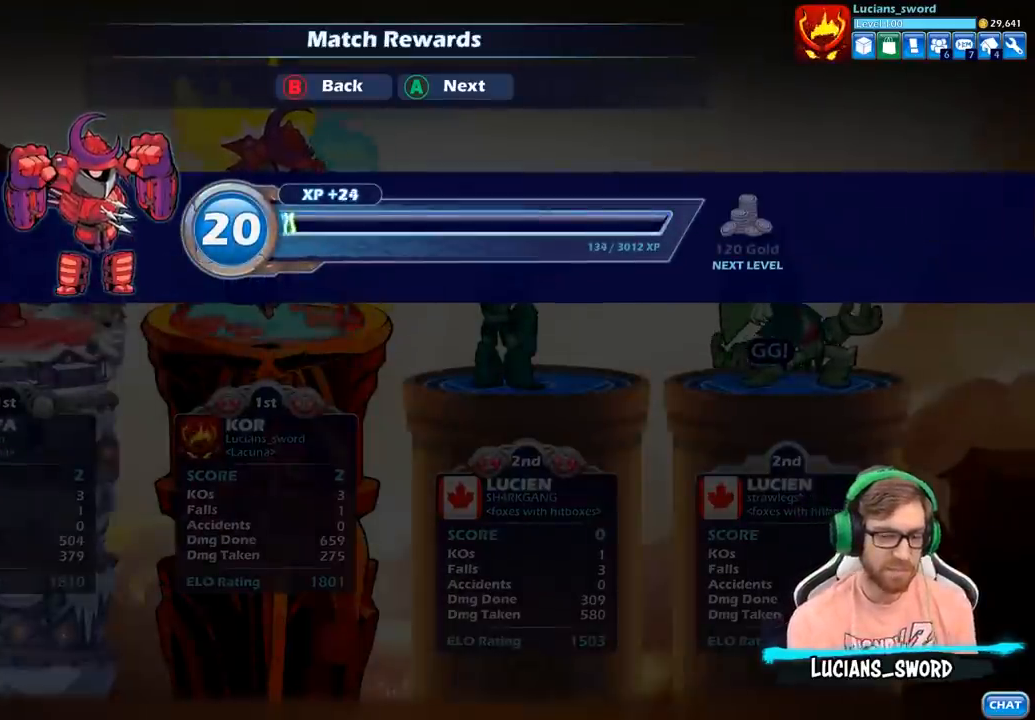
{"buttons": [], "left_stick": "center", "right_stick": "center", "events": []}
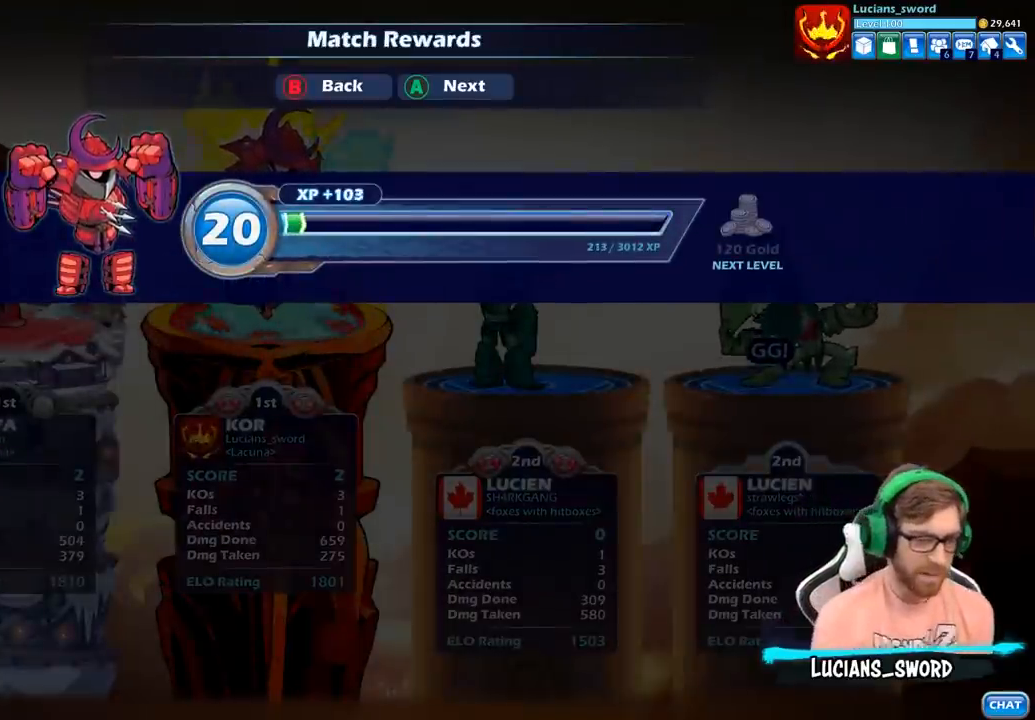
{"buttons": [], "left_stick": "center", "right_stick": "center", "events": []}
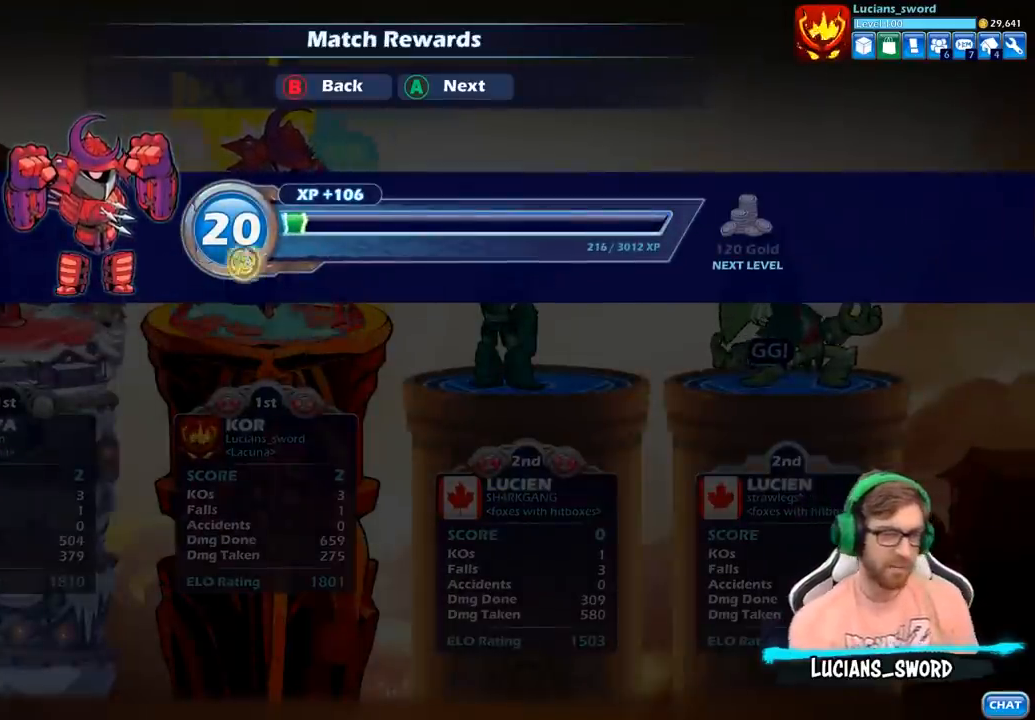
{"buttons": [], "left_stick": "center", "right_stick": "center", "events": []}
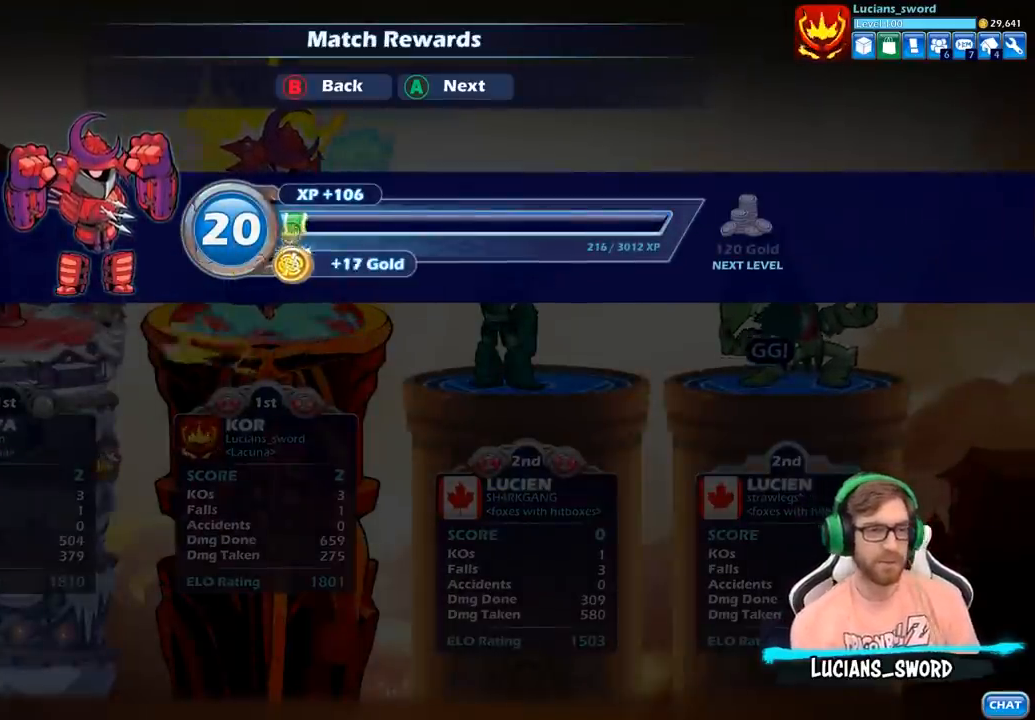
{"buttons": [], "left_stick": "center", "right_stick": "center", "events": []}
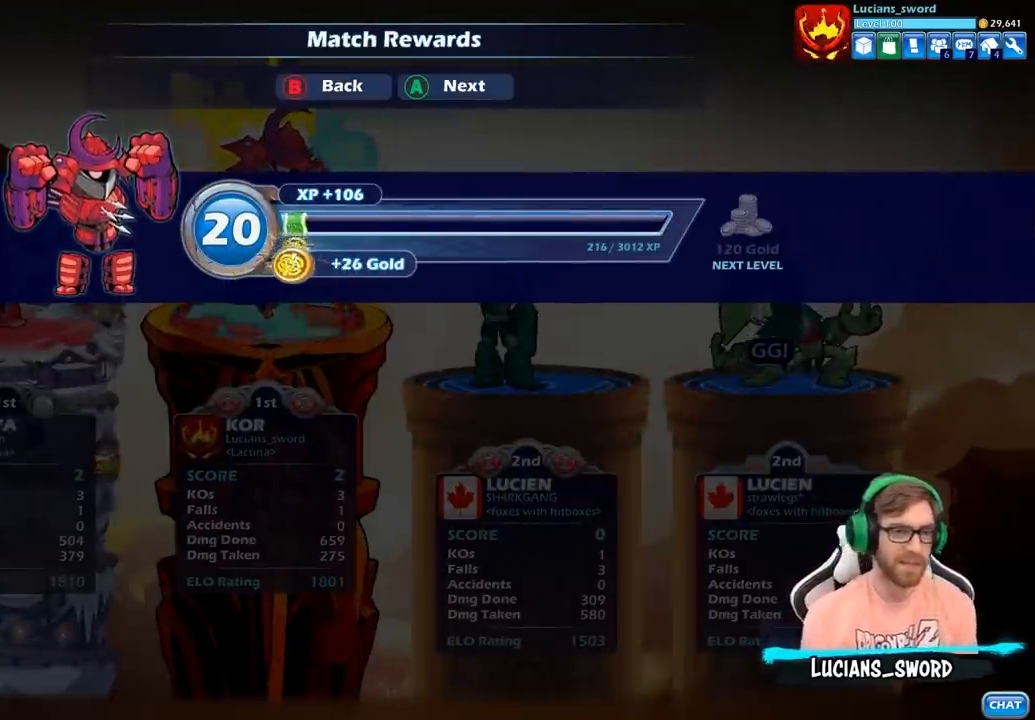
{"buttons": ["CROSS"], "left_stick": "center", "right_stick": "center", "events": [[467, "CROSS", "down"]]}
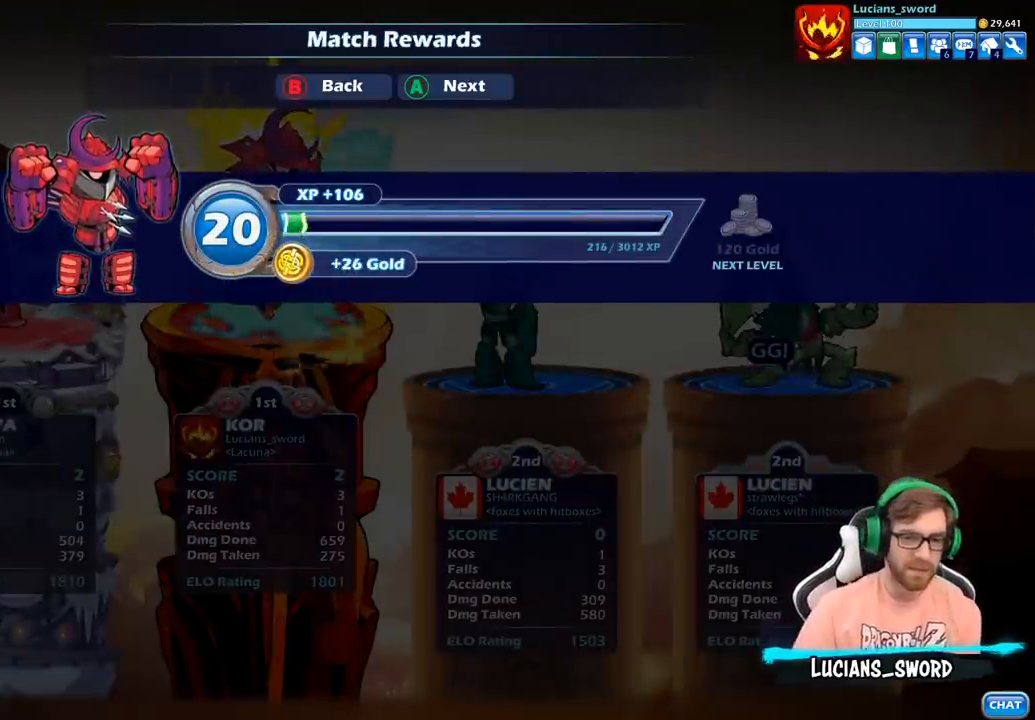
{"buttons": [], "left_stick": "center", "right_stick": "center", "events": [[83, "CROSS", "up"]]}
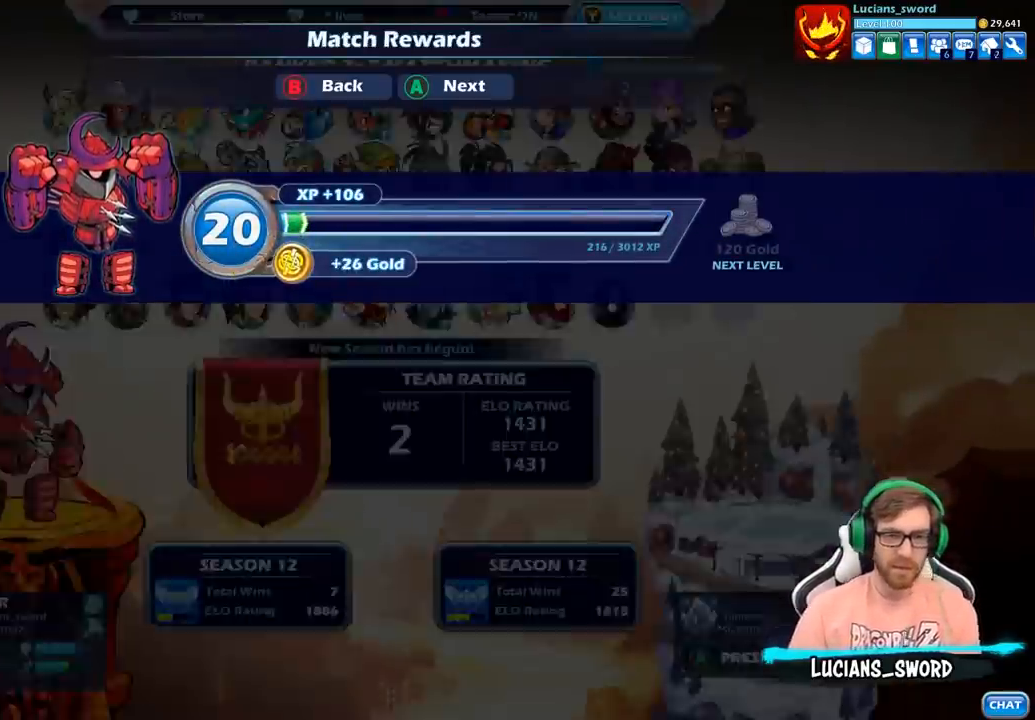
{"buttons": [], "left_stick": "center", "right_stick": "center", "events": []}
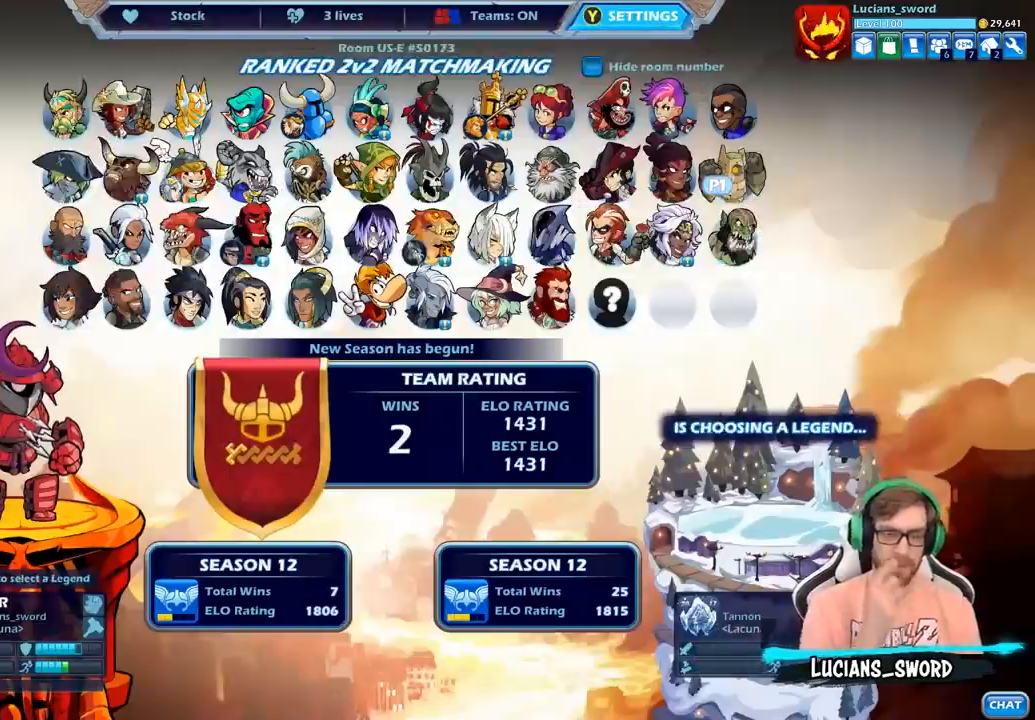
{"buttons": [], "left_stick": "center", "right_stick": "center", "events": []}
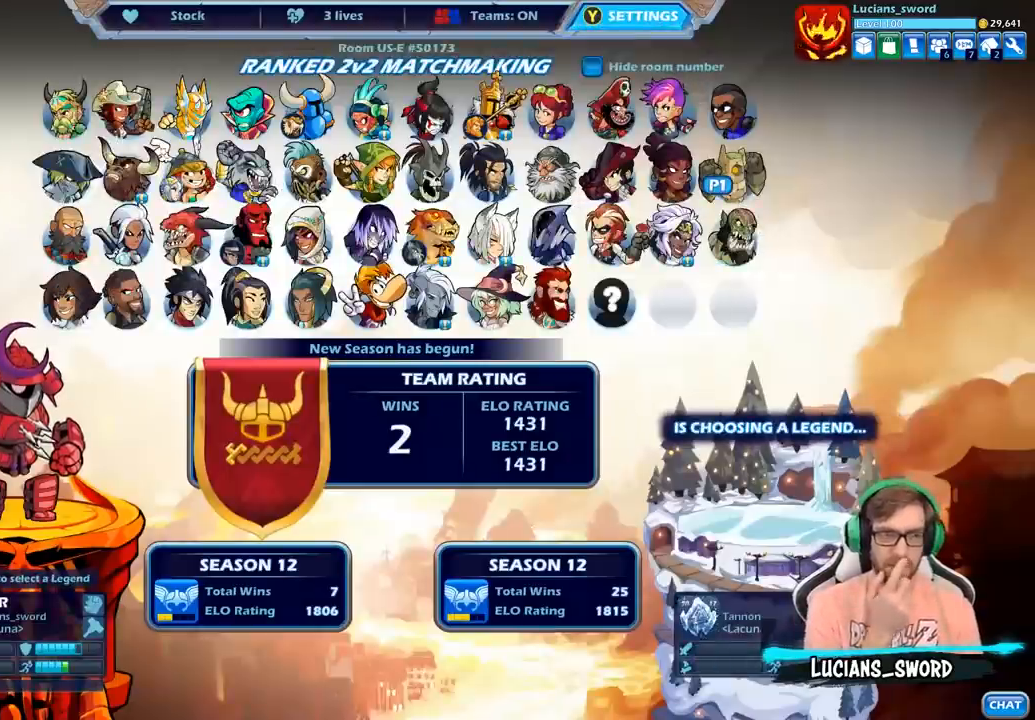
{"buttons": [], "left_stick": "center", "right_stick": "center", "events": []}
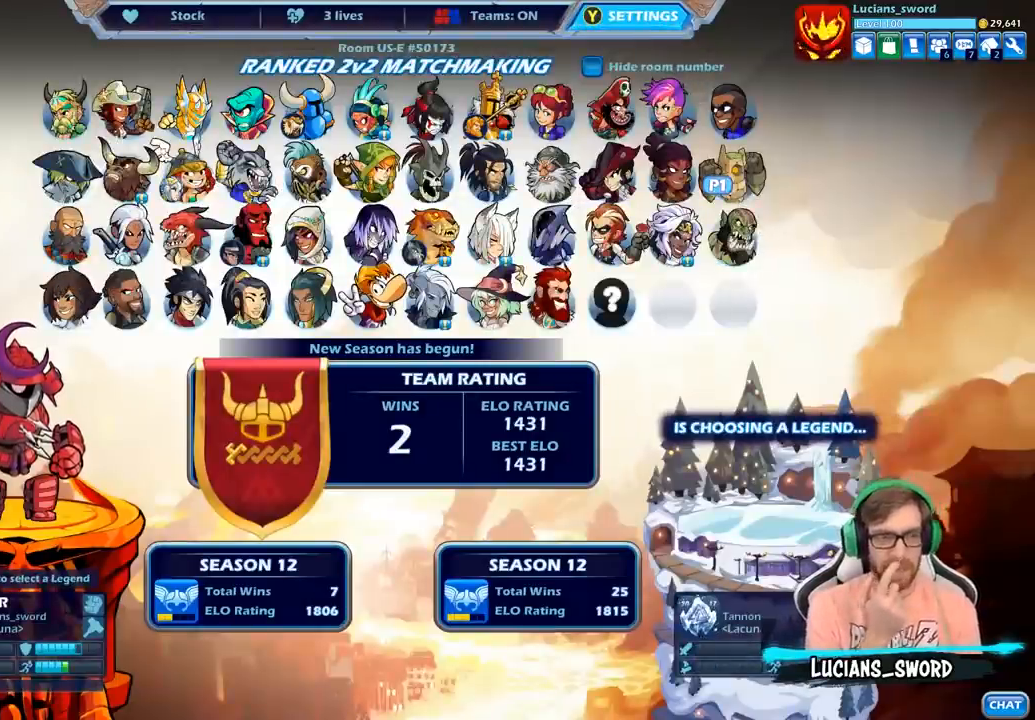
{"buttons": [], "left_stick": "center", "right_stick": "center", "events": []}
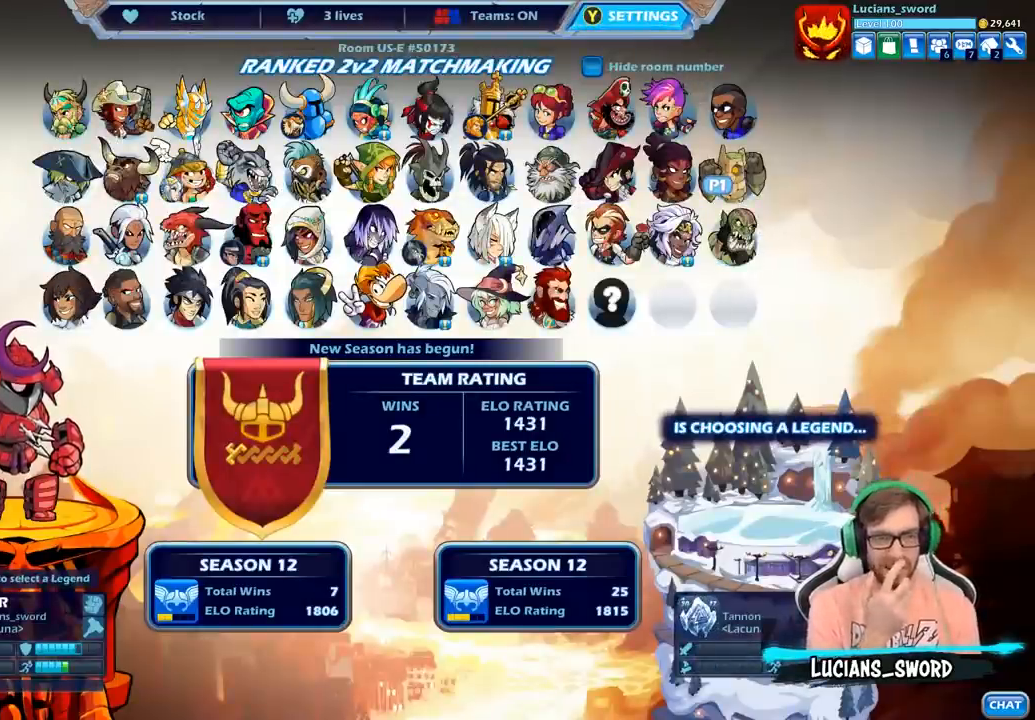
{"buttons": [], "left_stick": "center", "right_stick": "center", "events": []}
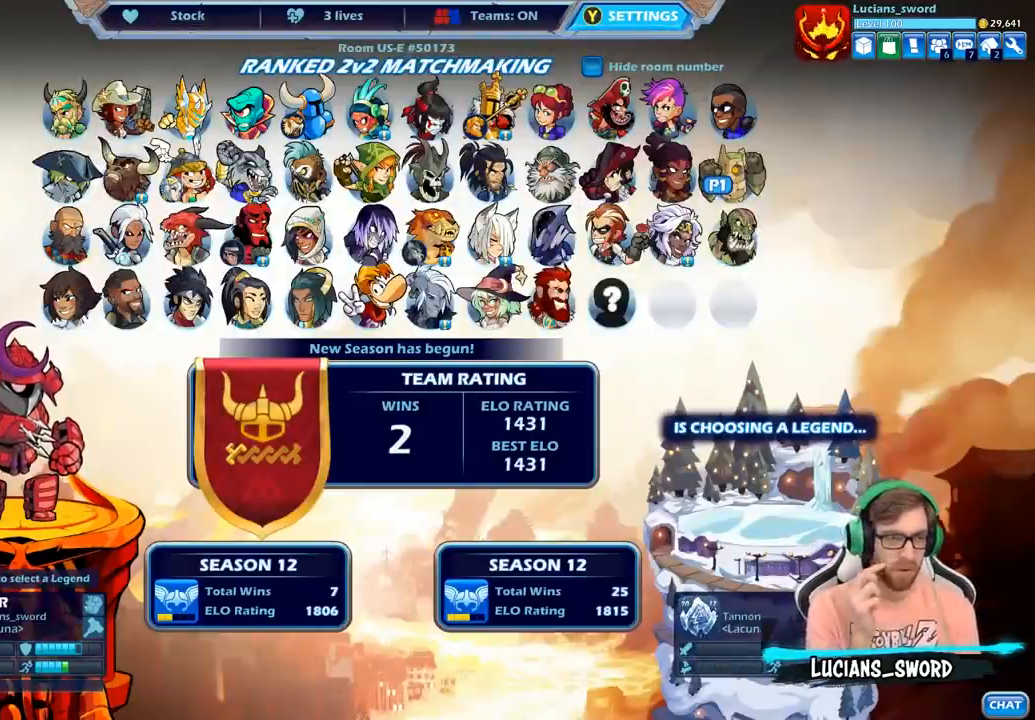
{"buttons": ["DPAD_LEFT"], "left_stick": "center", "right_stick": "center", "events": [[117, "left_stick", "right"], [167, "left_stick", "center"], [450, "DPAD_LEFT", "down"]]}
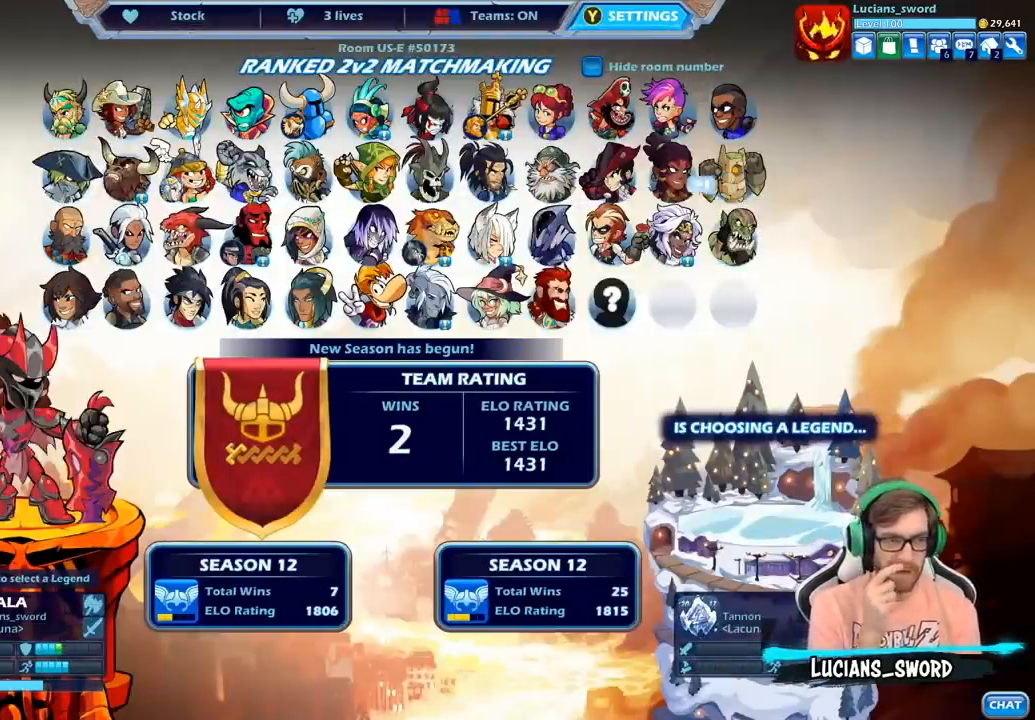
{"buttons": ["DPAD_LEFT"], "left_stick": "center", "right_stick": "center", "events": [[50, "DPAD_LEFT", "up"], [233, "DPAD_LEFT", "down"], [350, "DPAD_LEFT", "up"], [417, "DPAD_LEFT", "down"]]}
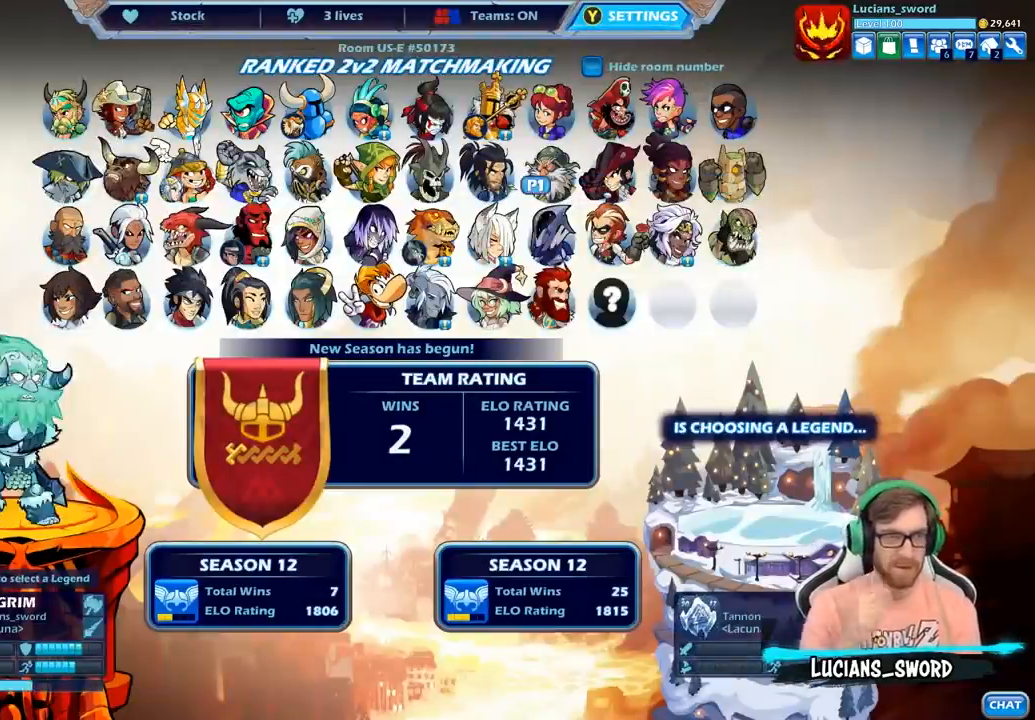
{"buttons": [], "left_stick": "center", "right_stick": "center", "events": [[17, "DPAD_LEFT", "up"], [100, "DPAD_LEFT", "down"], [183, "DPAD_LEFT", "up"], [300, "DPAD_UP", "down"], [383, "DPAD_UP", "up"]]}
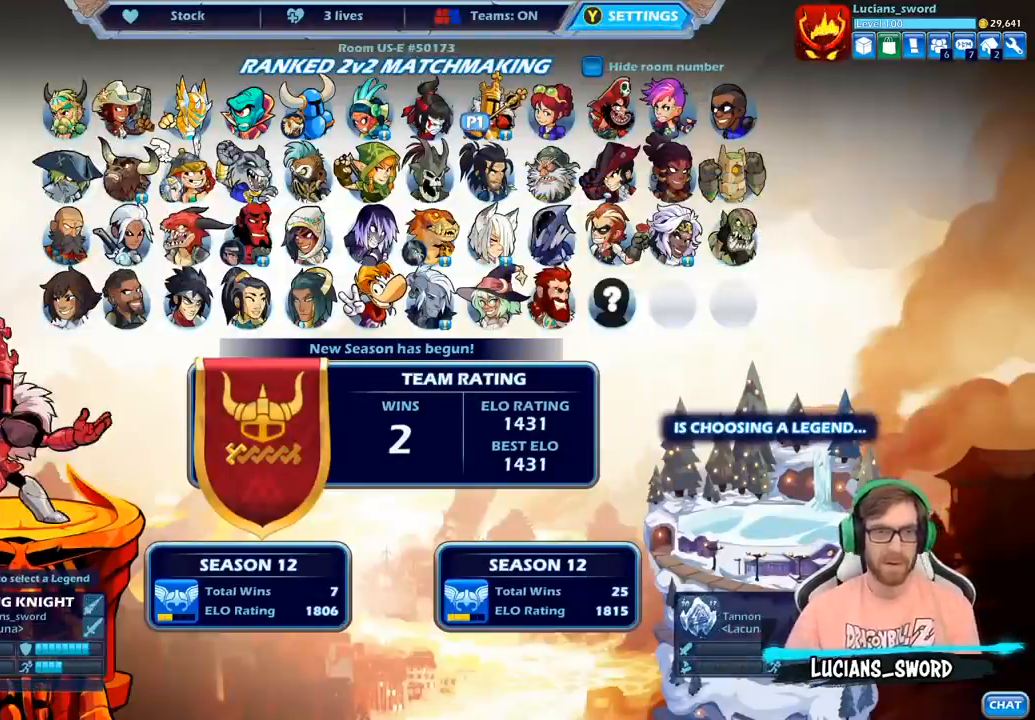
{"buttons": ["DPAD_LEFT"], "left_stick": "center", "right_stick": "center", "events": [[50, "DPAD_LEFT", "down"], [167, "DPAD_LEFT", "up"], [267, "DPAD_DOWN", "down"], [333, "DPAD_DOWN", "up"], [450, "DPAD_LEFT", "down"]]}
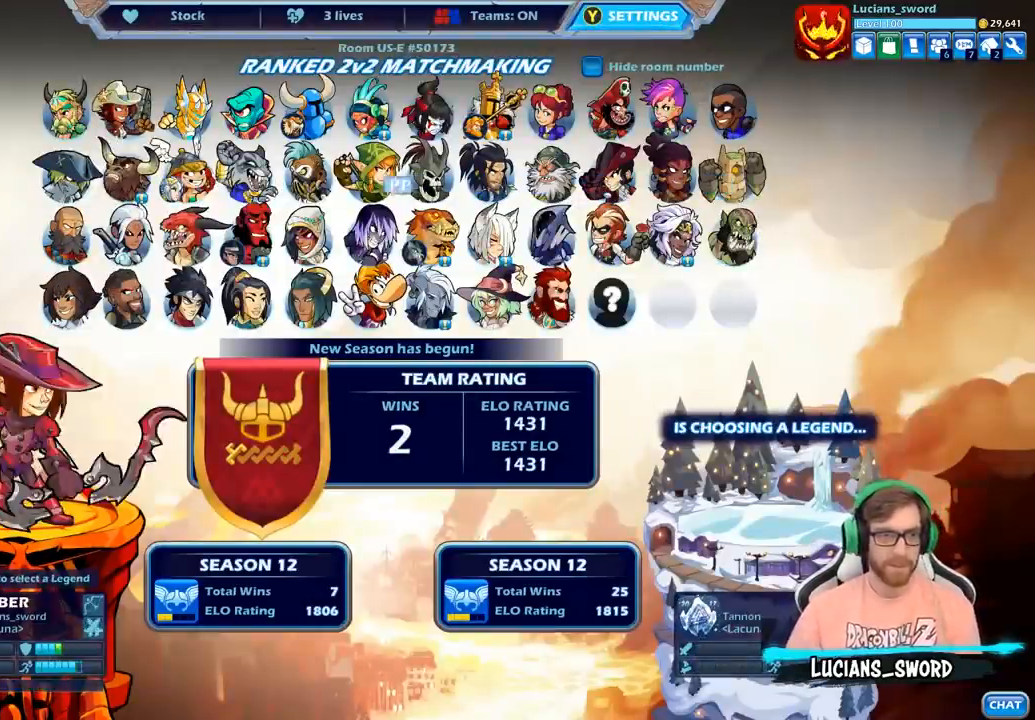
{"buttons": ["DPAD_LEFT"], "left_stick": "center", "right_stick": "center", "events": [[17, "DPAD_LEFT", "up"], [117, "DPAD_LEFT", "down"], [133, "DPAD_LEFT", "up"], [250, "DPAD_LEFT", "down"], [283, "DPAD_LEFT", "up"], [350, "DPAD_LEFT", "down"], [417, "DPAD_LEFT", "up"], [483, "DPAD_LEFT", "down"]]}
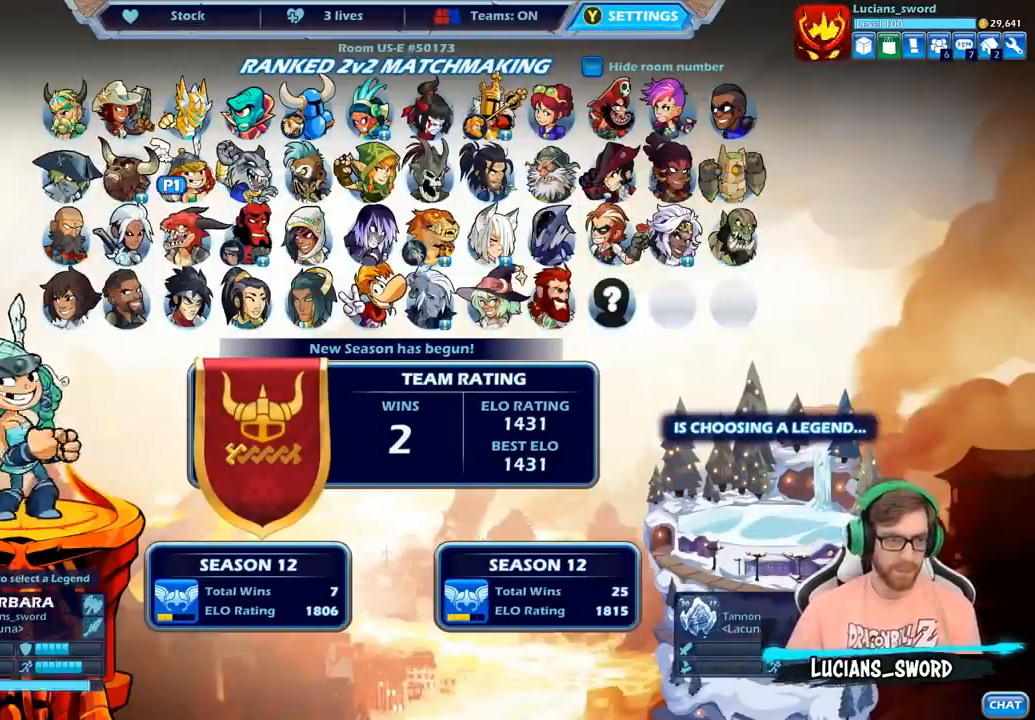
{"buttons": [], "left_stick": "center", "right_stick": "center", "events": [[67, "DPAD_LEFT", "up"], [133, "DPAD_LEFT", "down"], [200, "DPAD_LEFT", "up"]]}